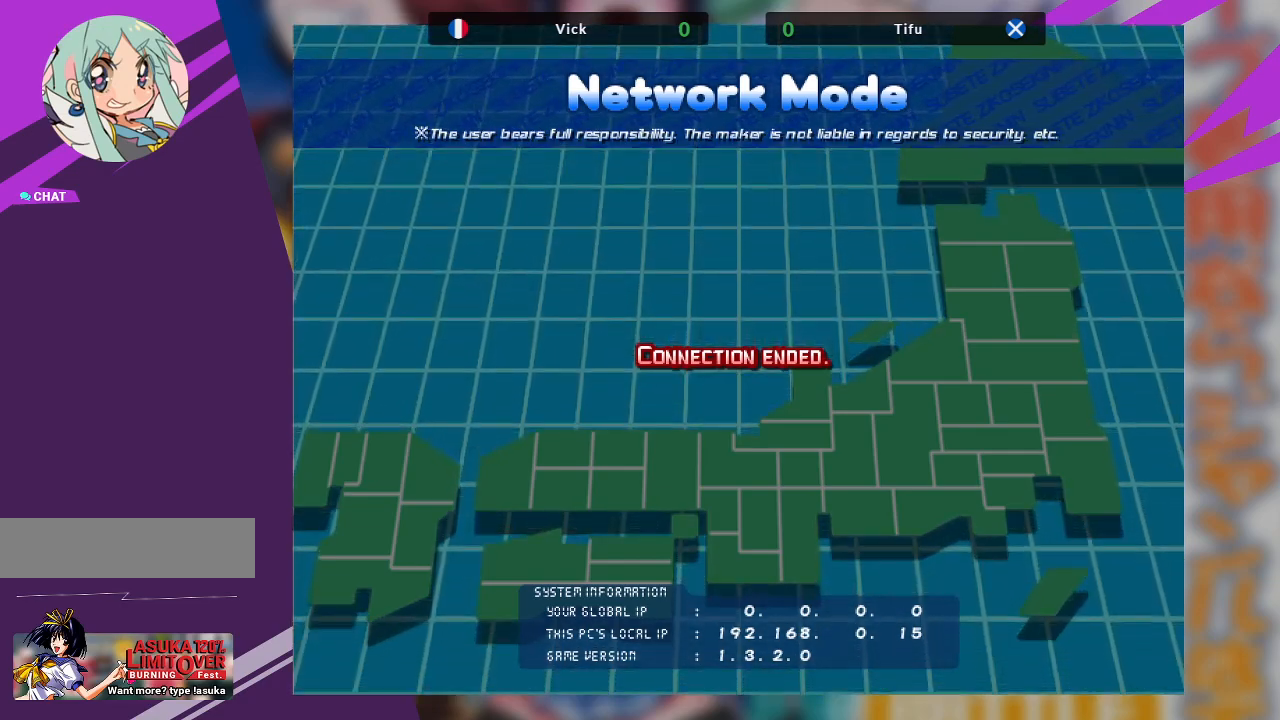
Gameplay with a controller (arcade stick); each line is a JSON object with the inputs held at the frame after it. "events" lists button and stick changes between this image and that frame as [ms after this image, input, new state], when the widget could be followed in between. Not read: L3 R3 other_buttons.
{"buttons": [], "left_stick": "center", "events": [[117, "SQUARE", "down"], [200, "SQUARE", "up"]]}
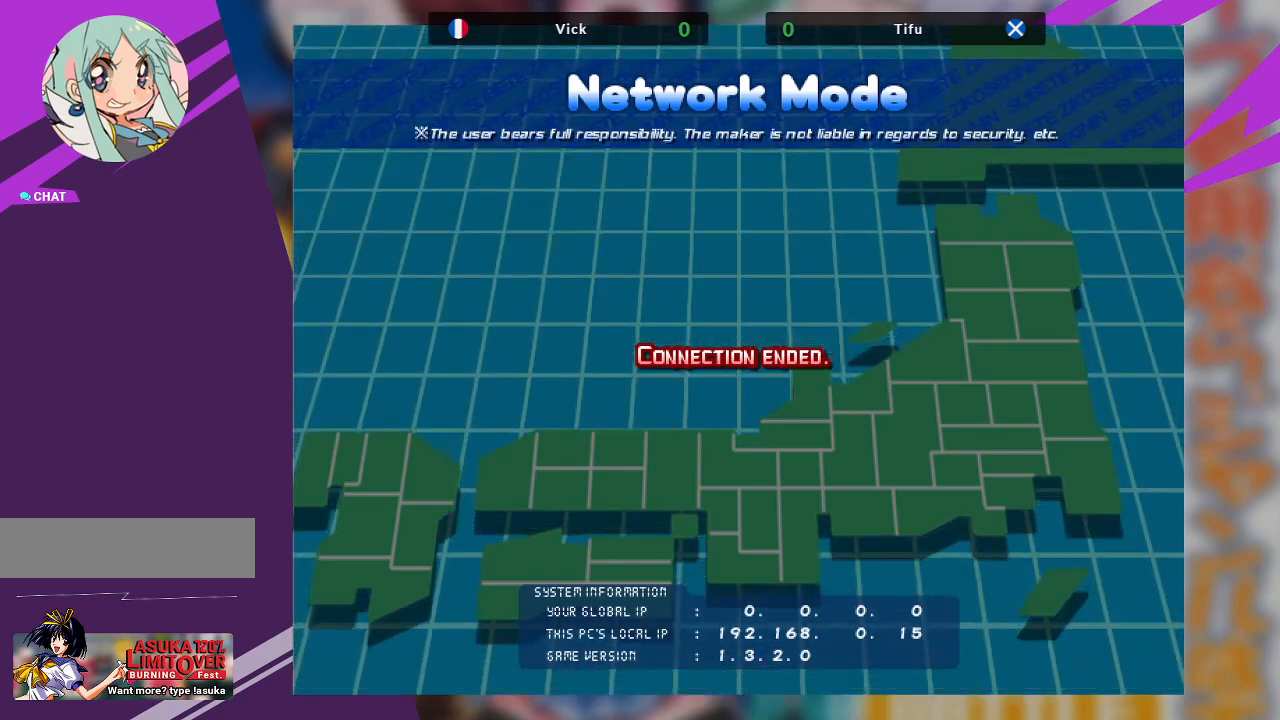
{"buttons": [], "left_stick": "center", "events": []}
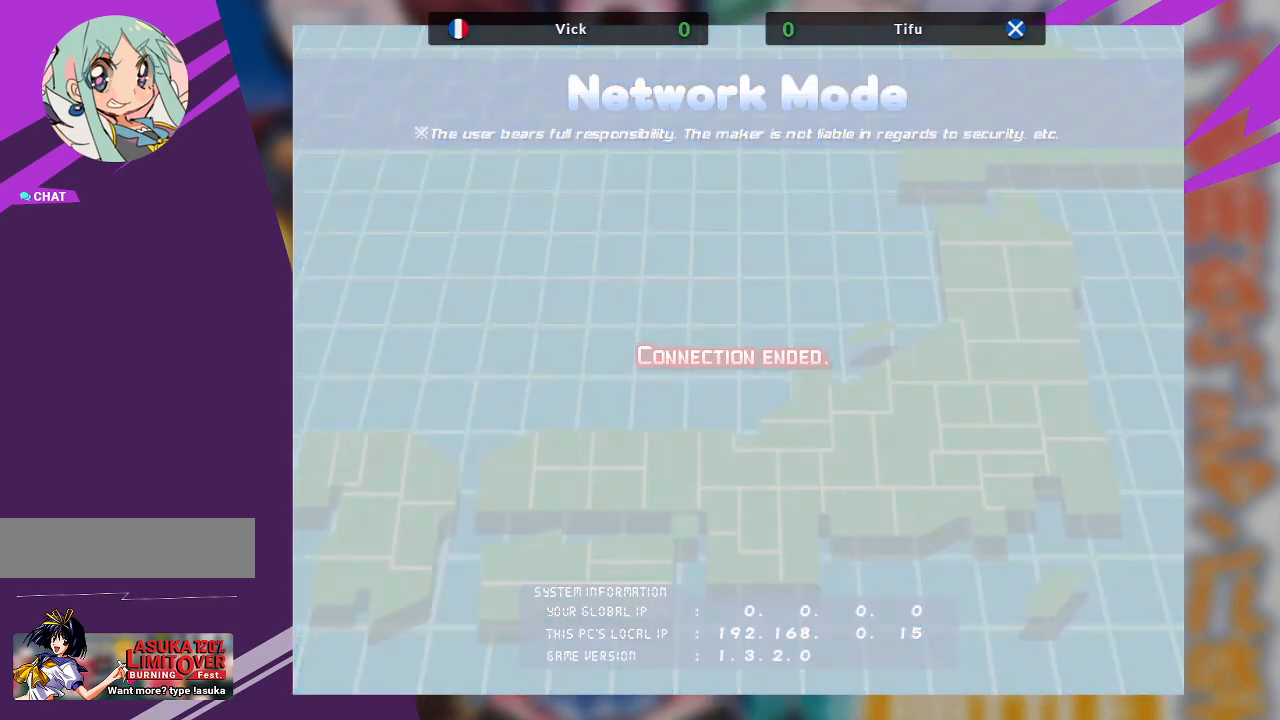
{"buttons": [], "left_stick": "center", "events": []}
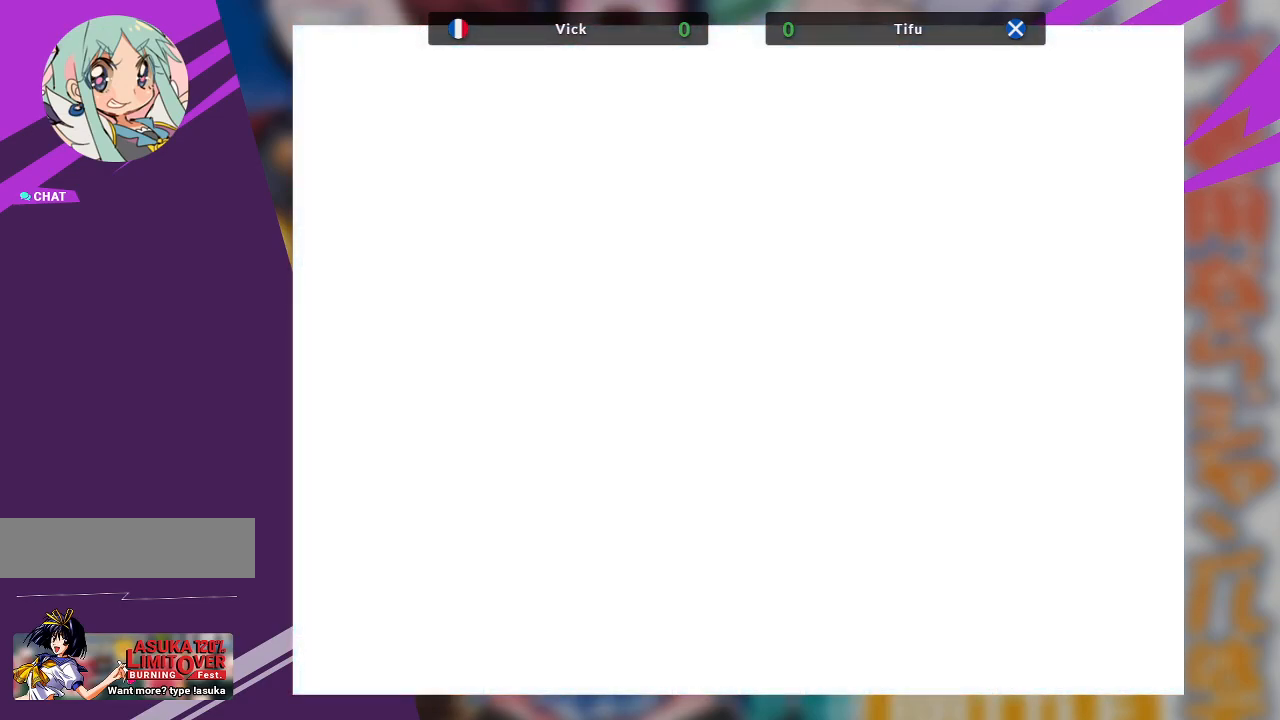
{"buttons": [], "left_stick": "center", "events": []}
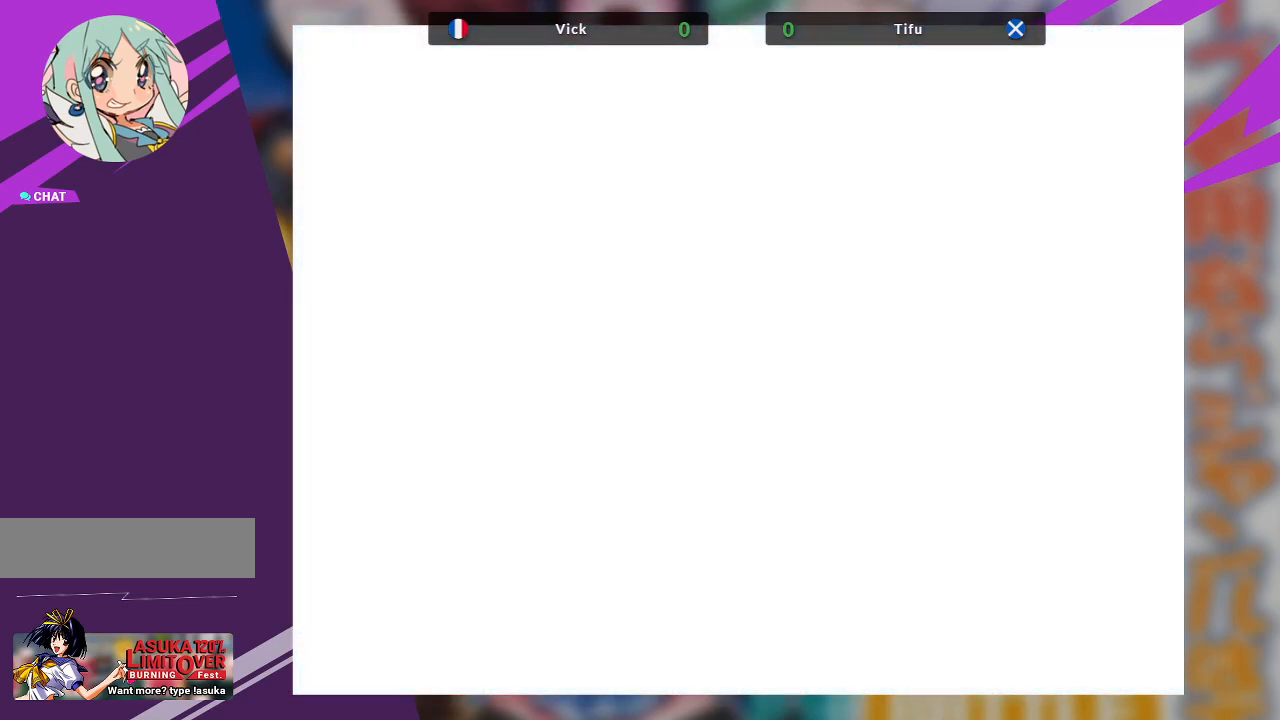
{"buttons": [], "left_stick": "center", "events": []}
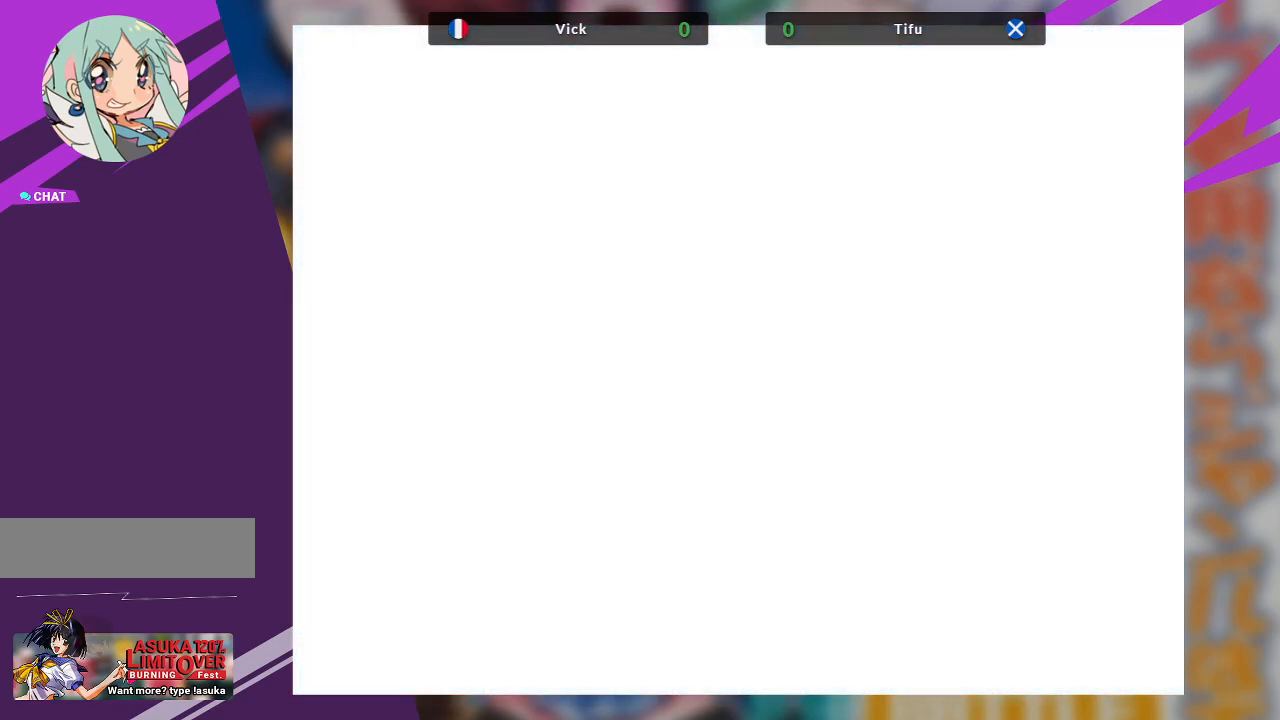
{"buttons": [], "left_stick": "center", "events": []}
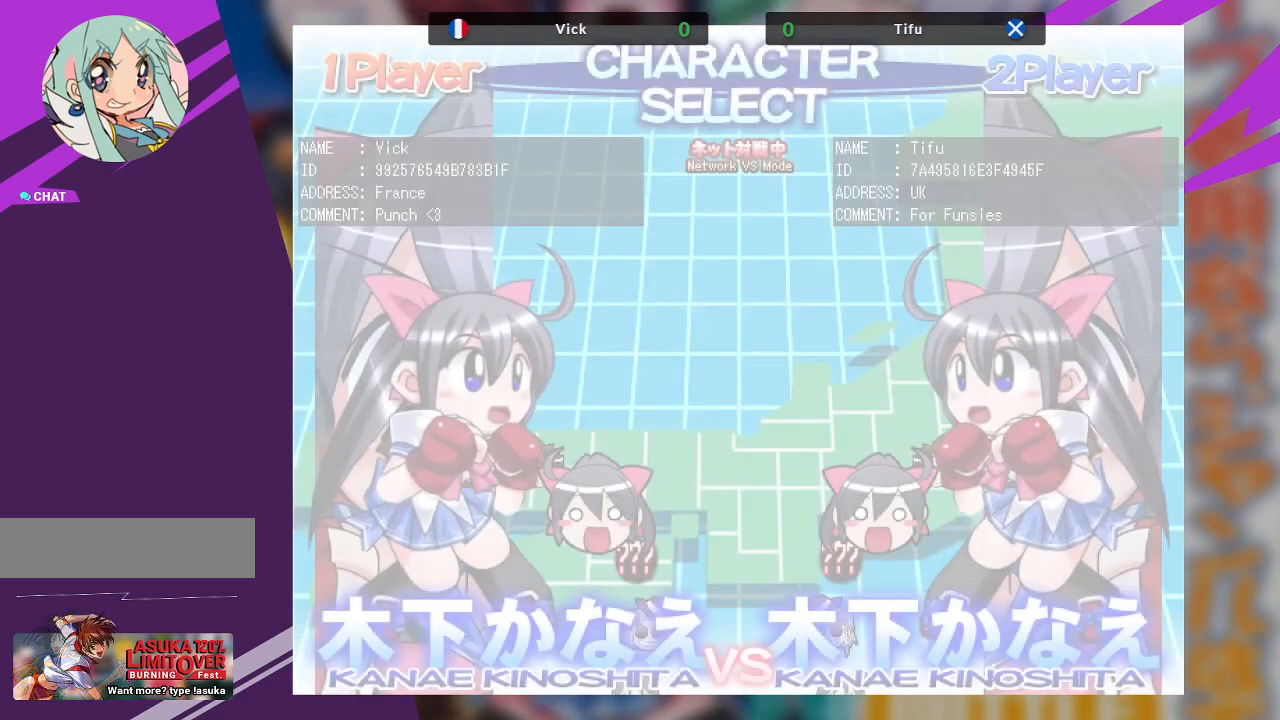
{"buttons": [], "left_stick": "center", "events": []}
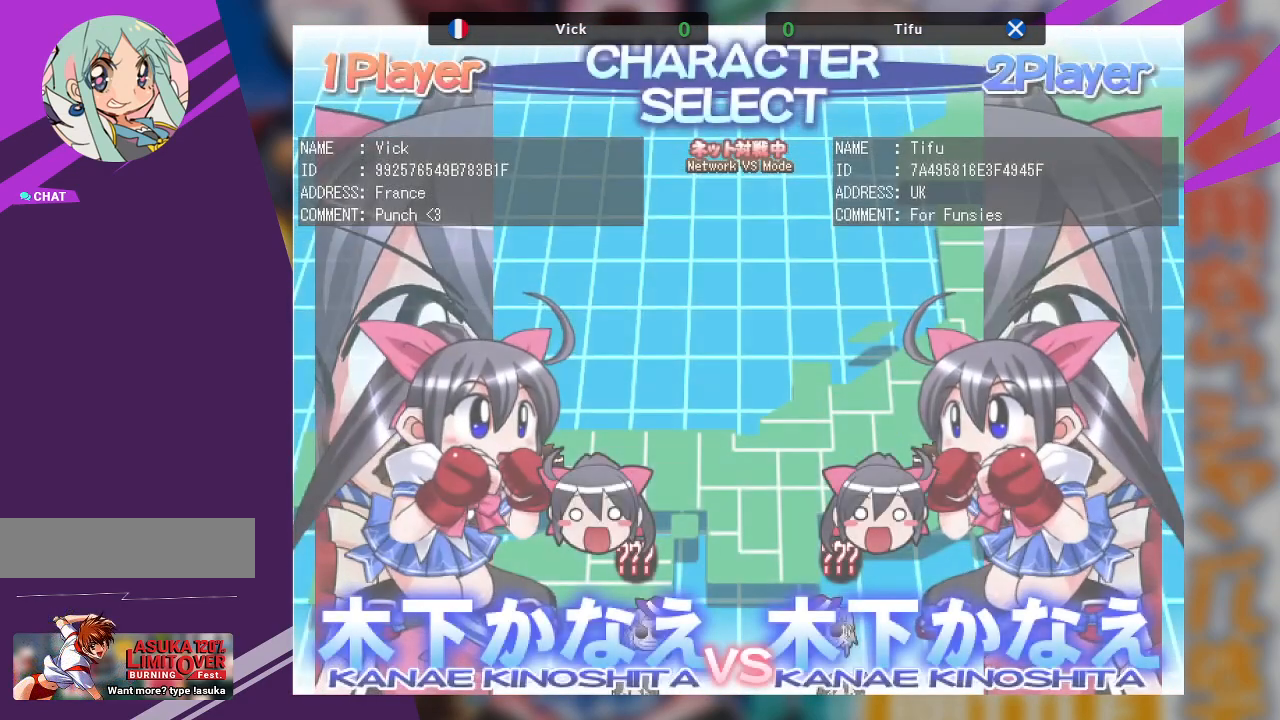
{"buttons": [], "left_stick": "center", "events": []}
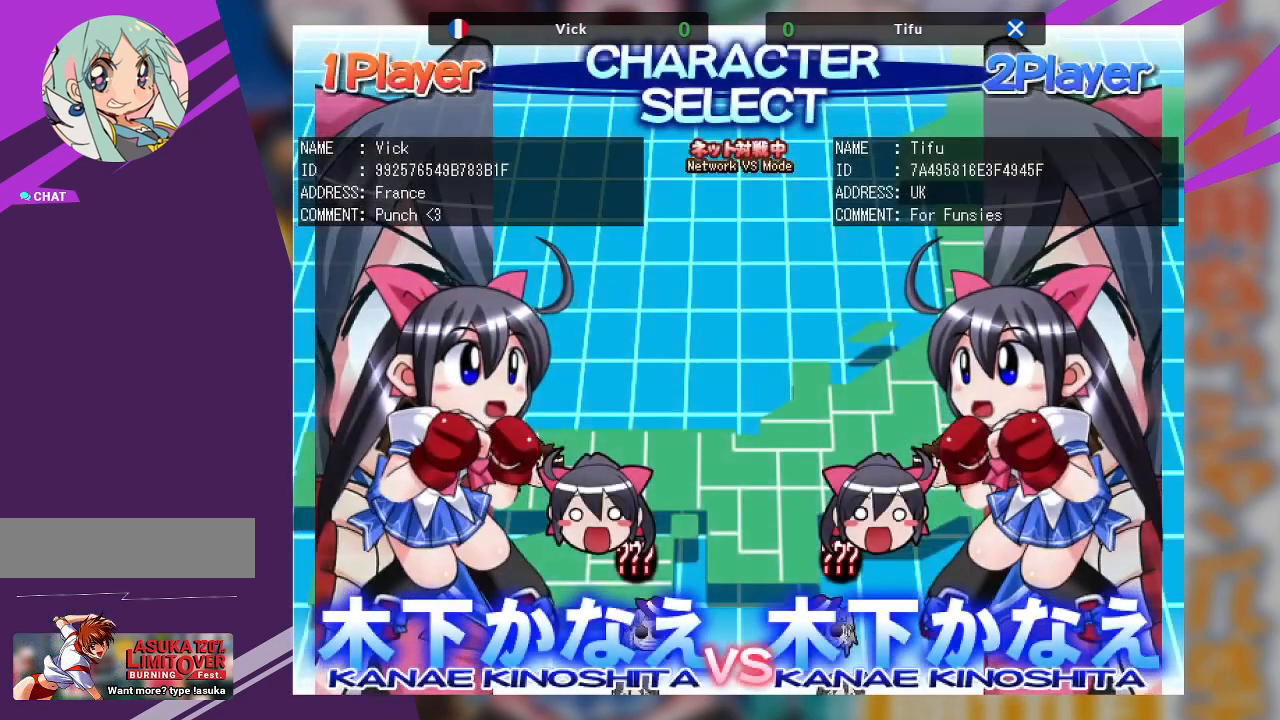
{"buttons": [], "left_stick": "left", "events": [[50, "TRIANGLE", "down"], [183, "TRIANGLE", "up"], [500, "left_stick", "left"]]}
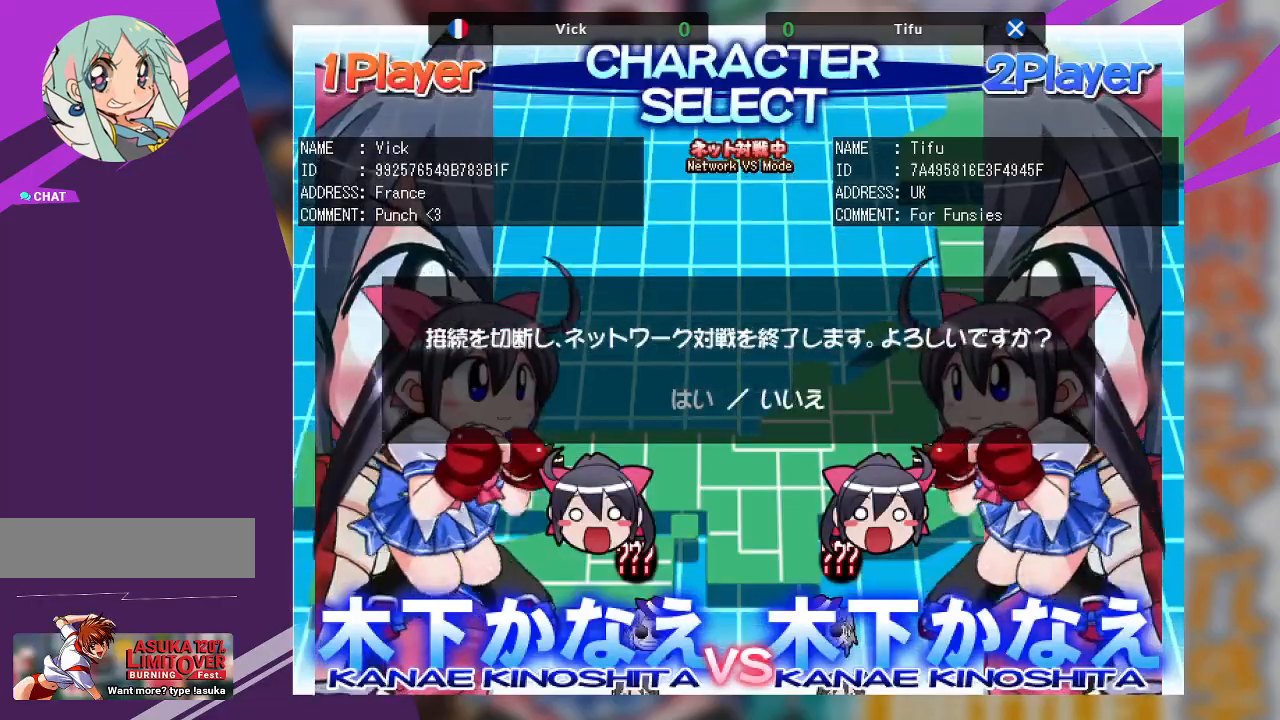
{"buttons": [], "left_stick": "center", "events": [[117, "left_stick", "center"], [133, "SQUARE", "down"], [217, "SQUARE", "up"]]}
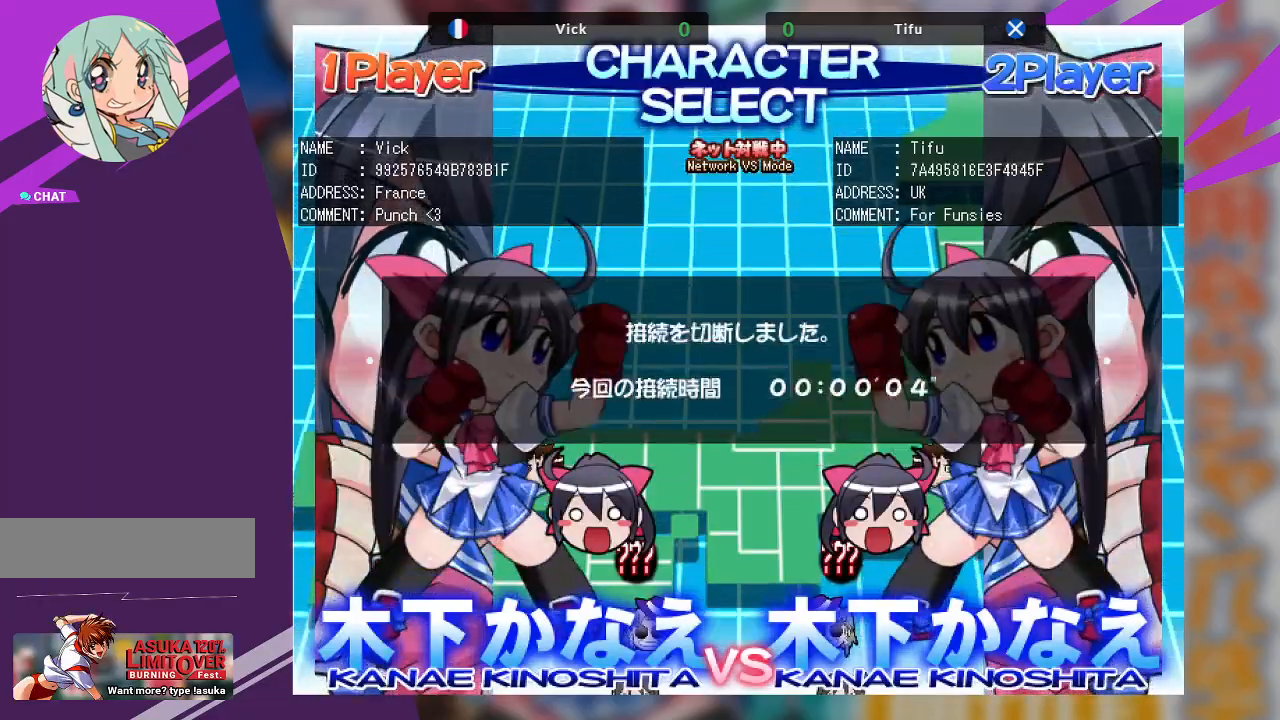
{"buttons": [], "left_stick": "center", "events": []}
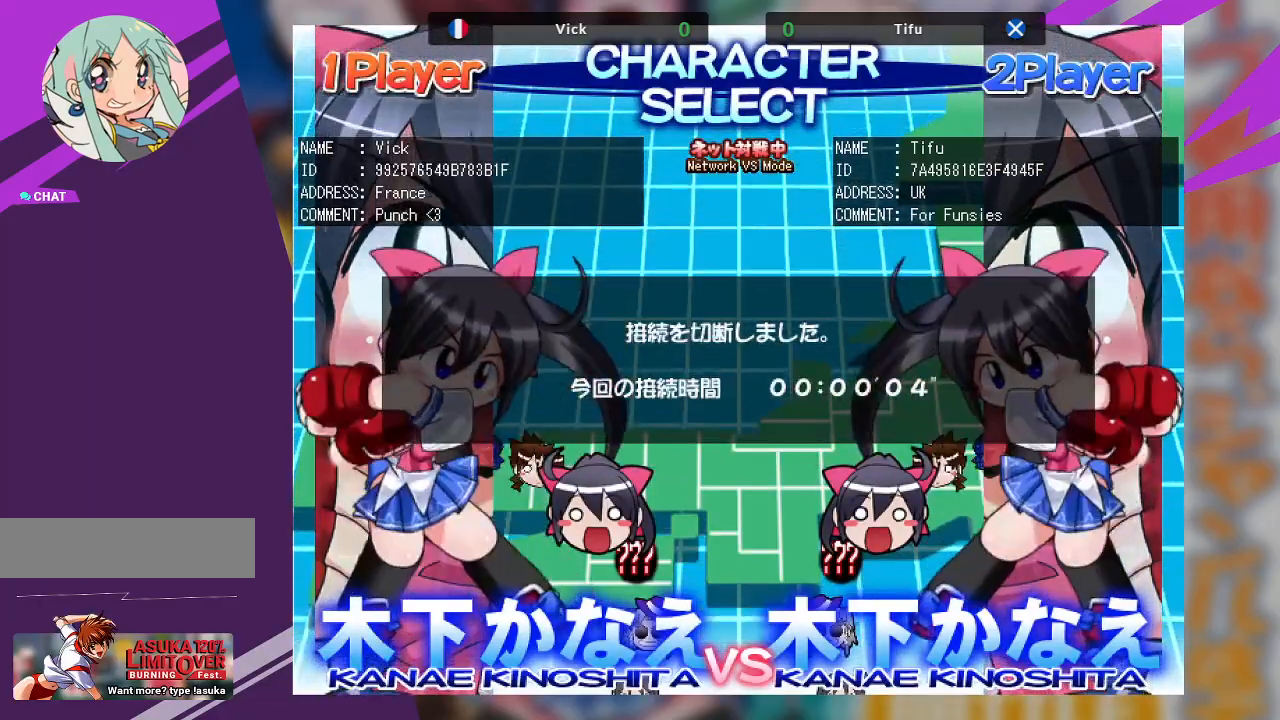
{"buttons": [], "left_stick": "center", "events": [[117, "SQUARE", "down"], [200, "SQUARE", "up"]]}
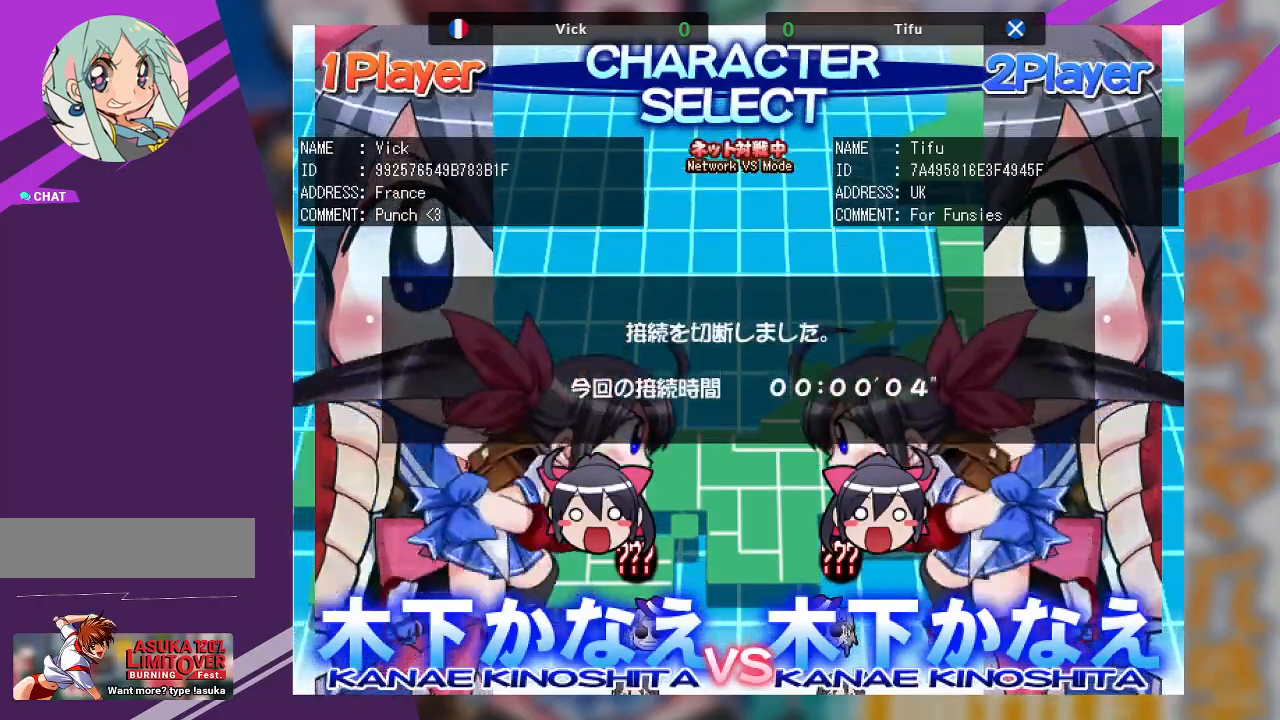
{"buttons": [], "left_stick": "center", "events": []}
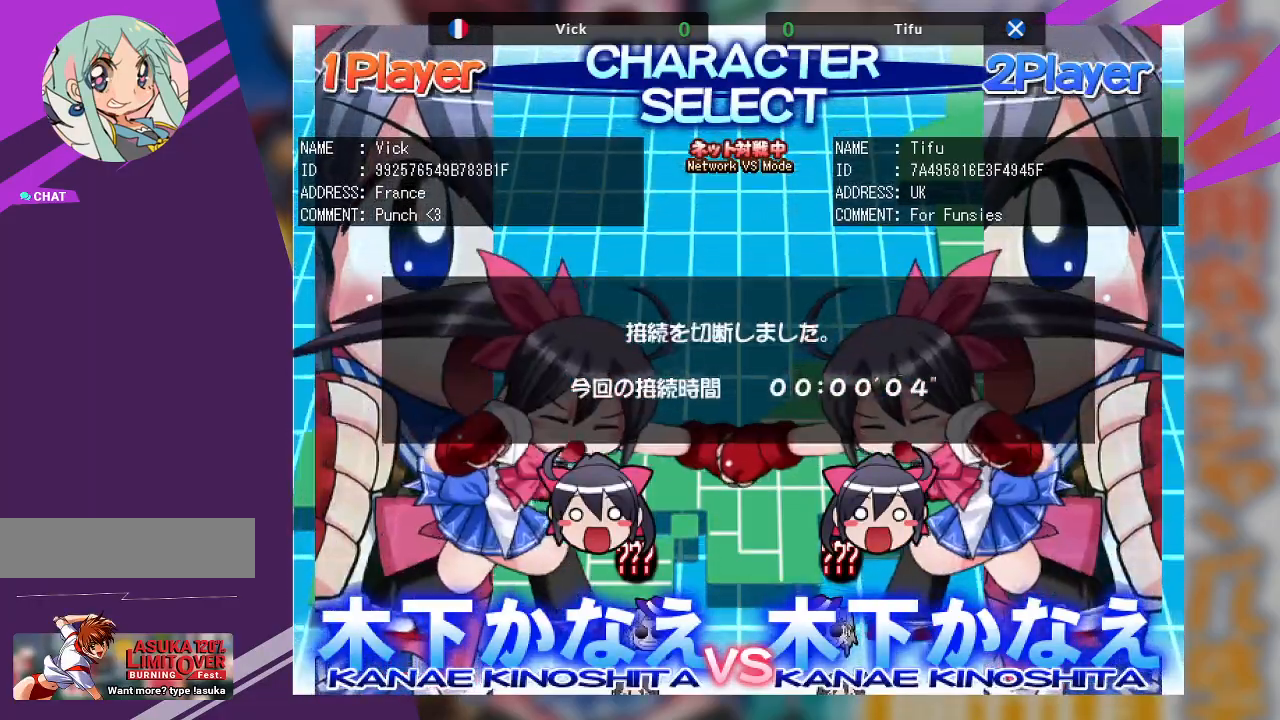
{"buttons": [], "left_stick": "center", "events": []}
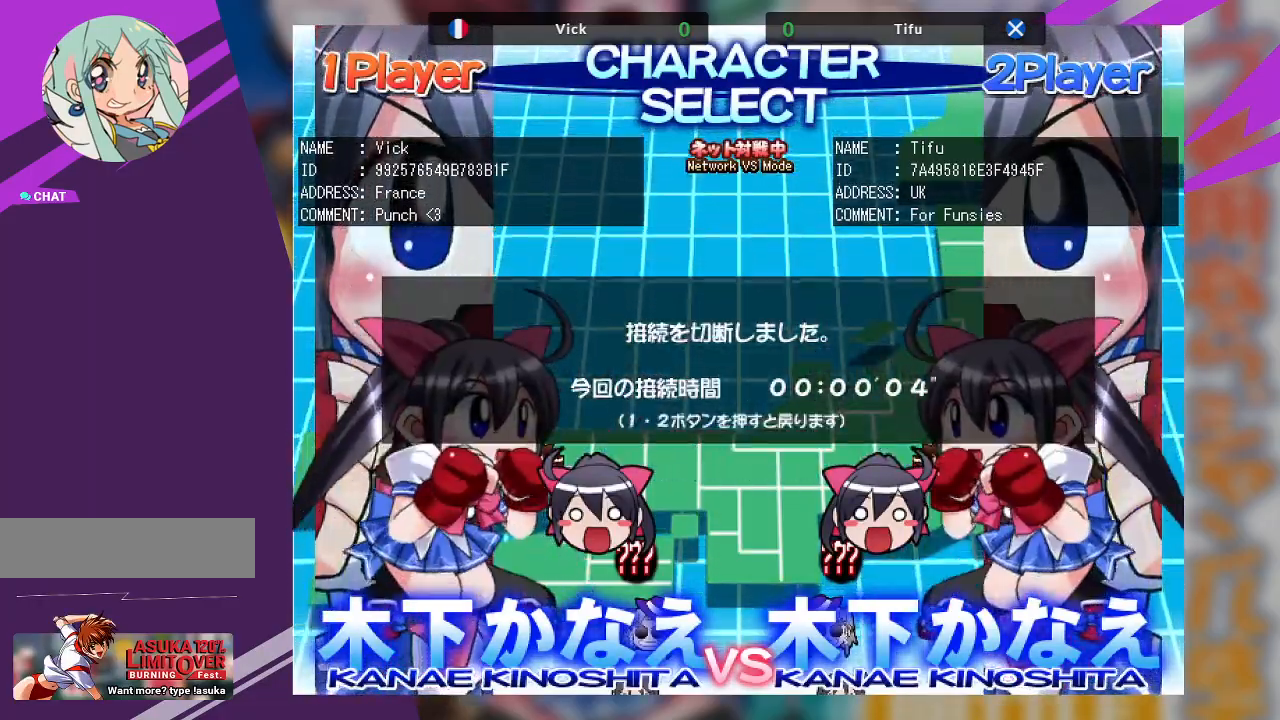
{"buttons": [], "left_stick": "center", "events": []}
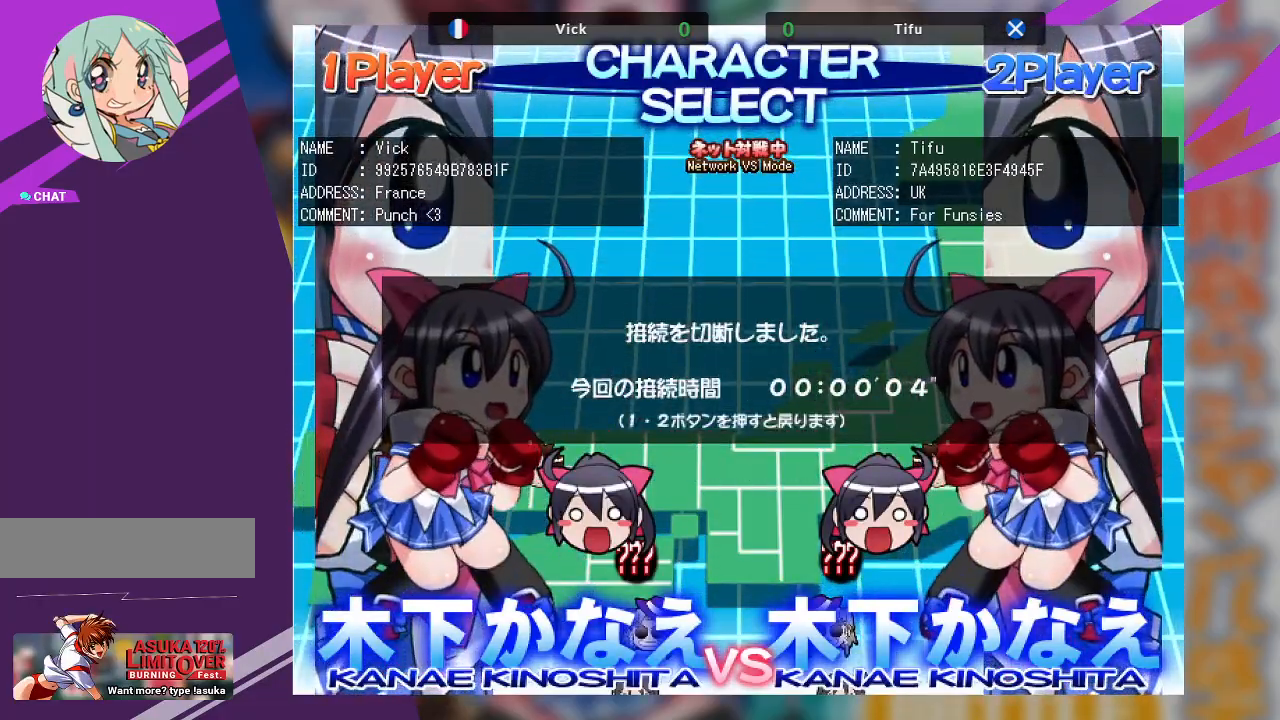
{"buttons": [], "left_stick": "center", "events": [[300, "SQUARE", "down"], [433, "SQUARE", "up"]]}